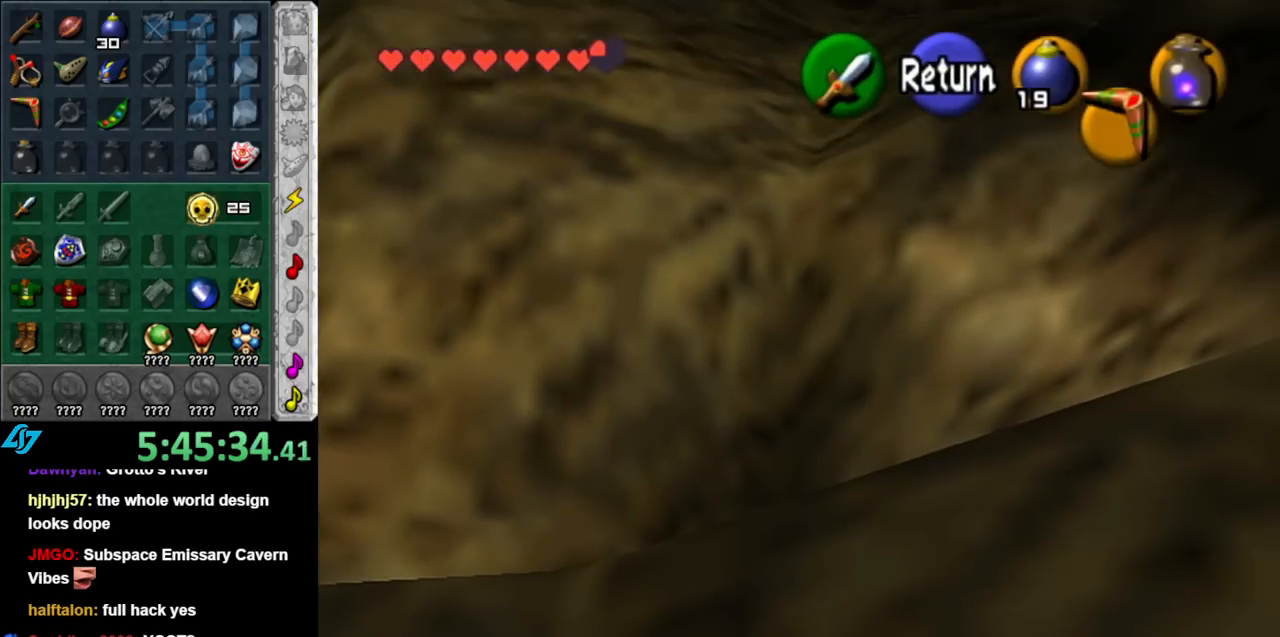
Gameplay with a controller (Nintendo layout); each line is a JSON object with the inputs held at the frame after it. "events" lists button and stick changes between this image and that frame as [ms after this image, input, new state], when the widget could be followed in between. Not read: L3 R3.
{"buttons": [], "left_stick": "down", "right_stick": "center", "events": [[367, "left_stick", "down"]]}
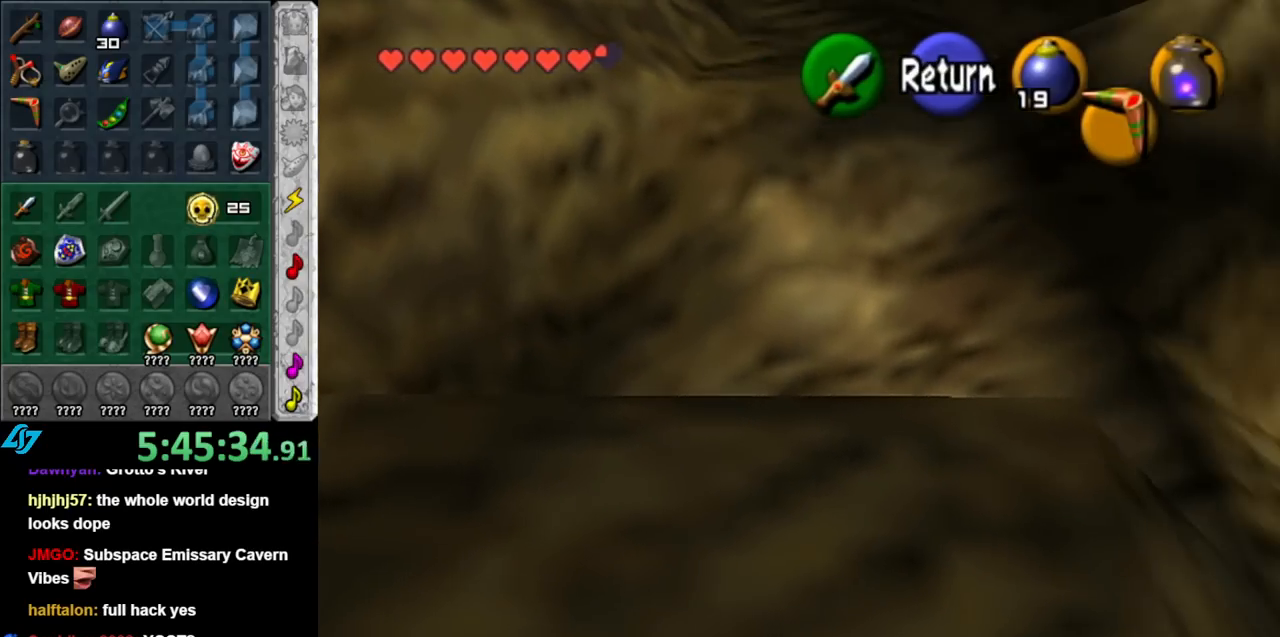
{"buttons": [], "left_stick": "left", "right_stick": "center", "events": [[67, "left_stick", "center"], [283, "left_stick", "left"]]}
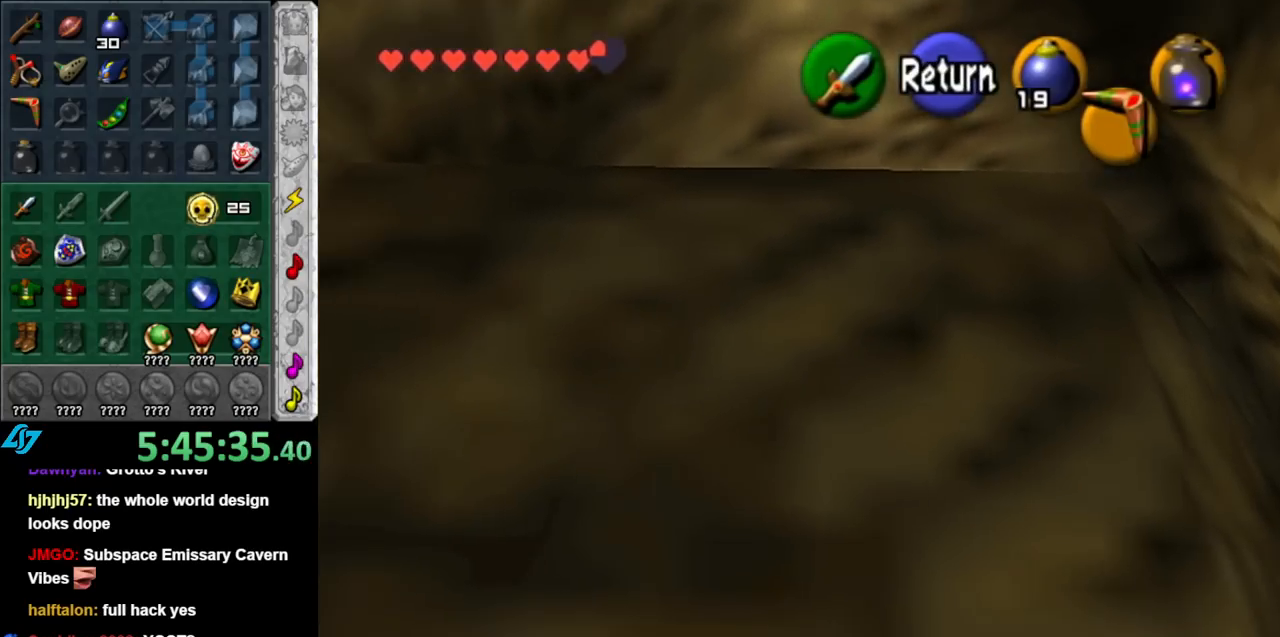
{"buttons": [], "left_stick": "left", "right_stick": "center", "events": [[67, "left_stick", "down-left"], [350, "left_stick", "left"]]}
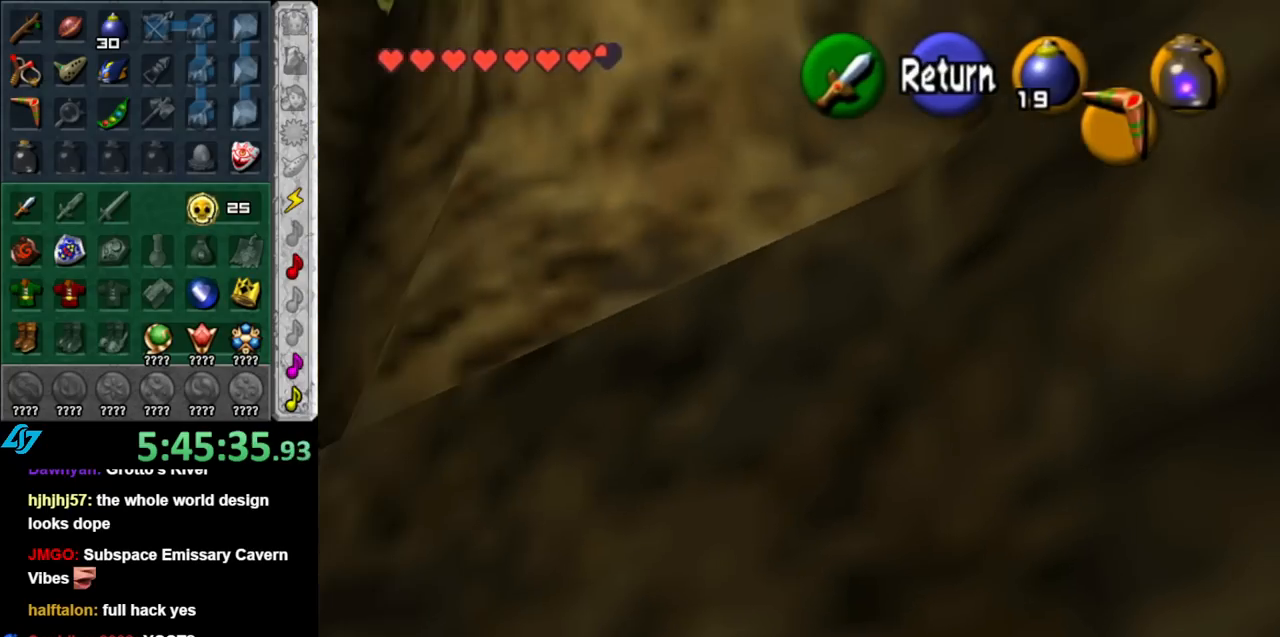
{"buttons": [], "left_stick": "center", "right_stick": "center", "events": [[100, "left_stick", "center"]]}
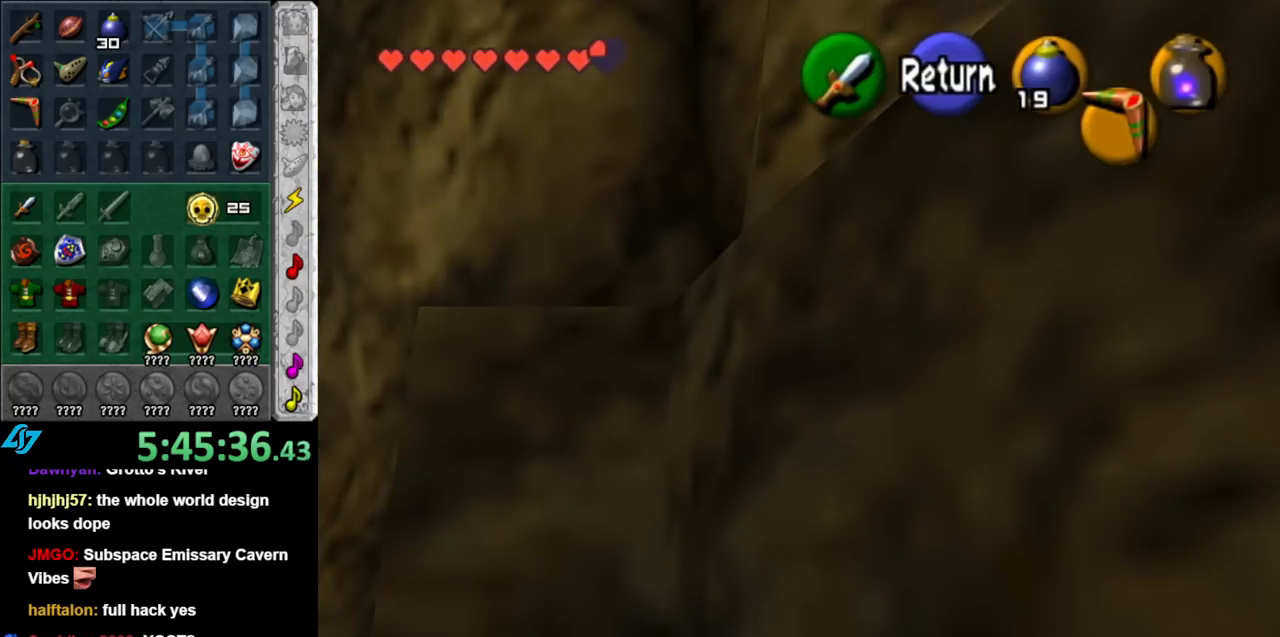
{"buttons": [], "left_stick": "right", "right_stick": "center", "events": [[133, "A", "down"], [217, "A", "up"], [283, "left_stick", "right"]]}
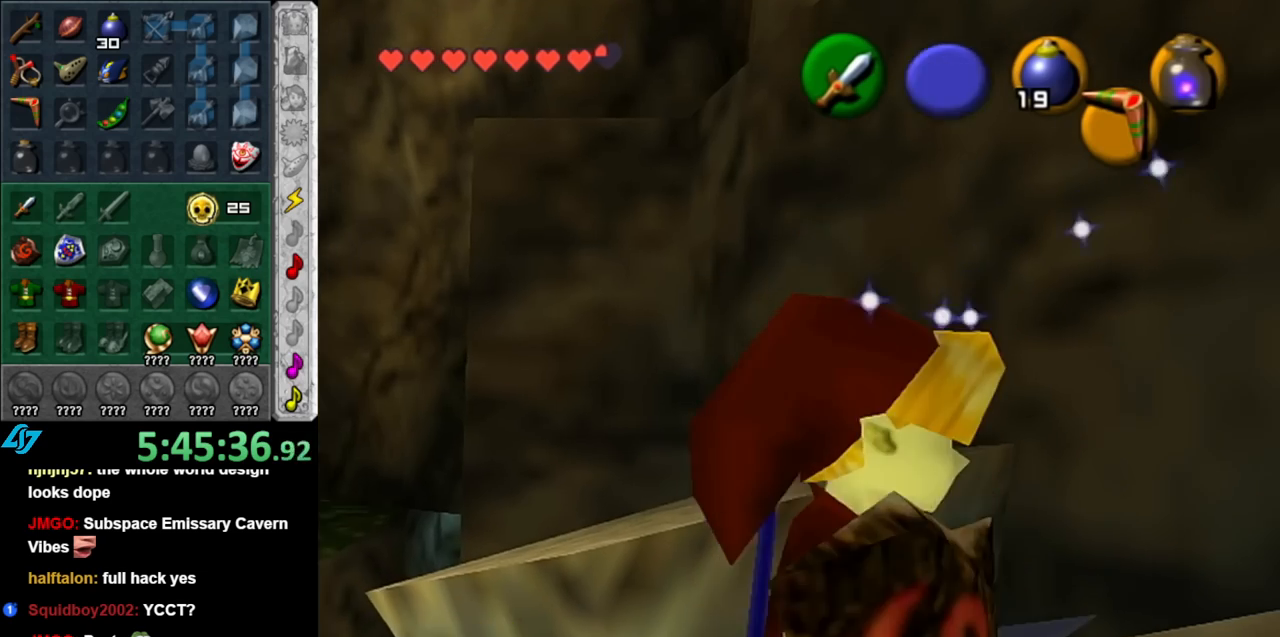
{"buttons": [], "left_stick": "up-left", "right_stick": "center", "events": [[33, "left_stick", "up-right"], [250, "left_stick", "up-left"]]}
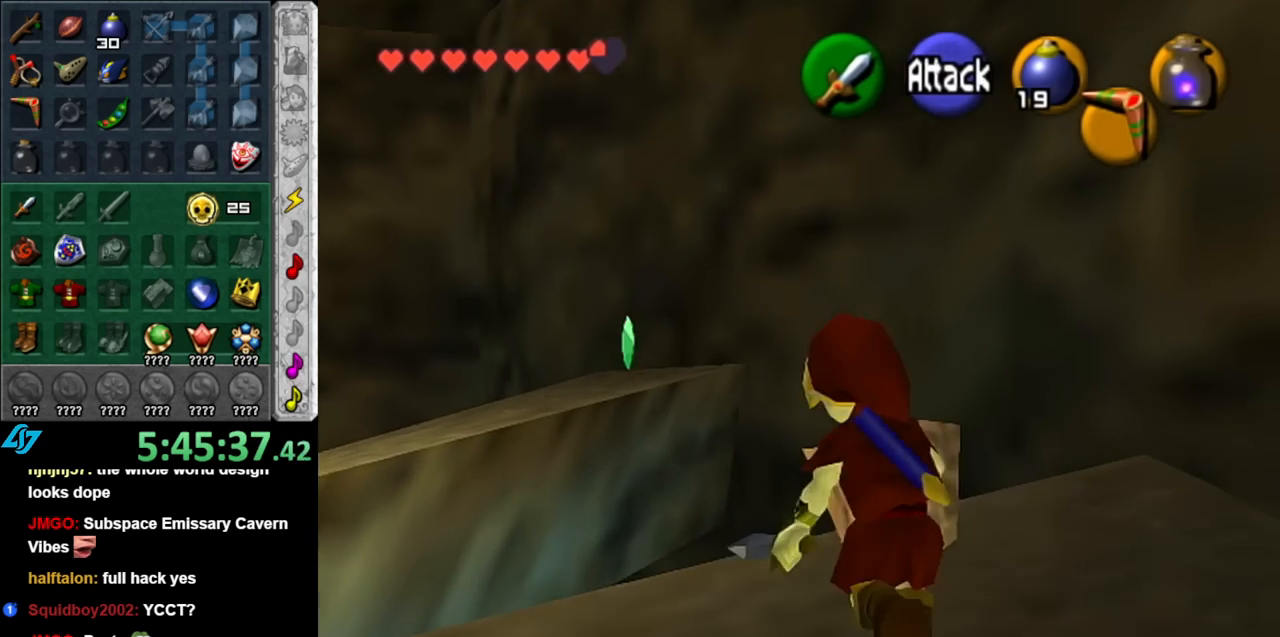
{"buttons": [], "left_stick": "up", "right_stick": "center", "events": [[350, "left_stick", "up"]]}
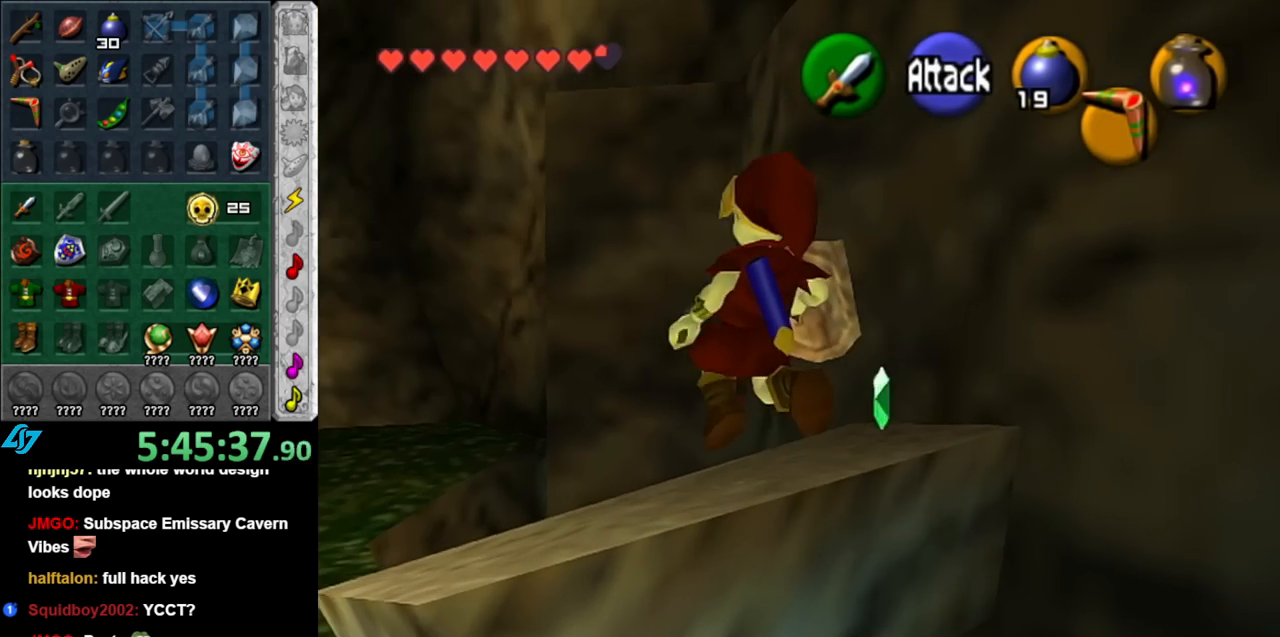
{"buttons": [], "left_stick": "up-left", "right_stick": "center", "events": [[217, "left_stick", "center"], [500, "left_stick", "up-left"]]}
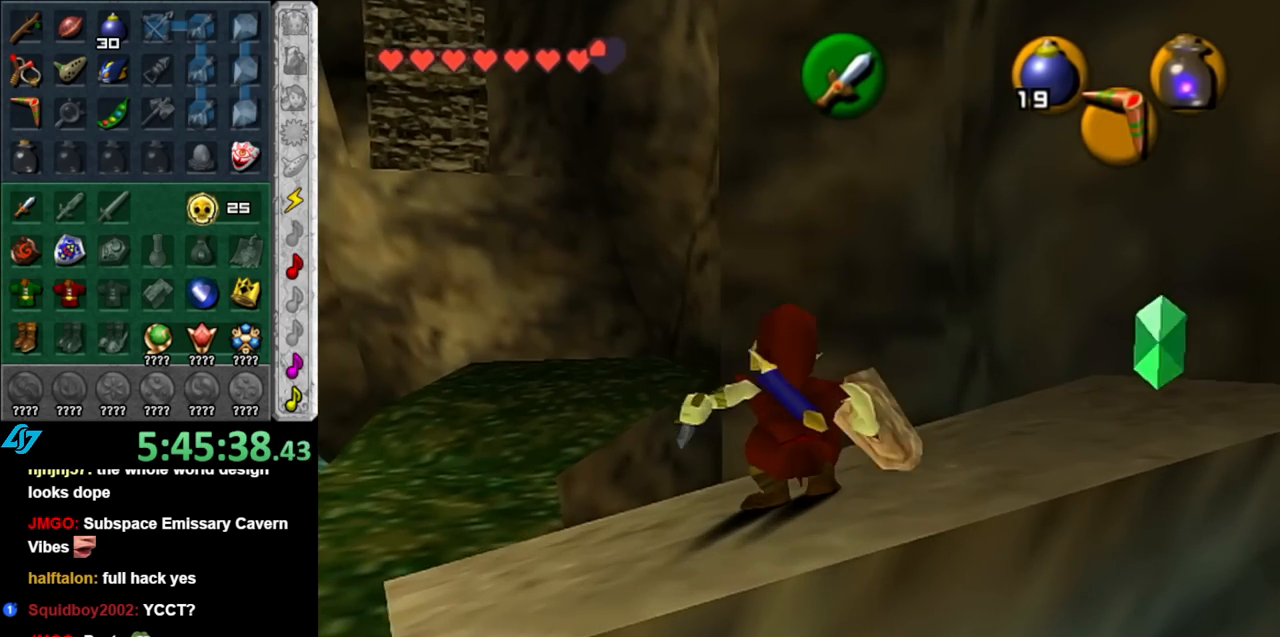
{"buttons": [], "left_stick": "center", "right_stick": "center", "events": [[150, "L1", "down"], [150, "left_stick", "center"], [350, "L1", "up"]]}
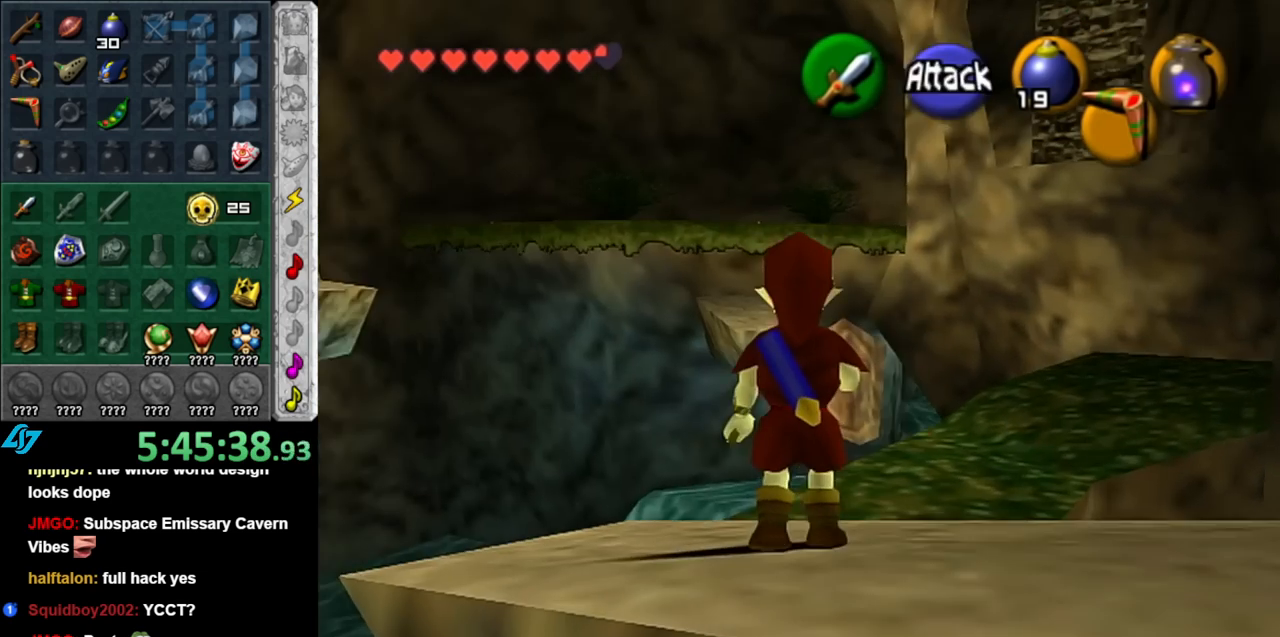
{"buttons": [], "left_stick": "up", "right_stick": "center", "events": [[67, "left_stick", "up-right"], [250, "left_stick", "up"]]}
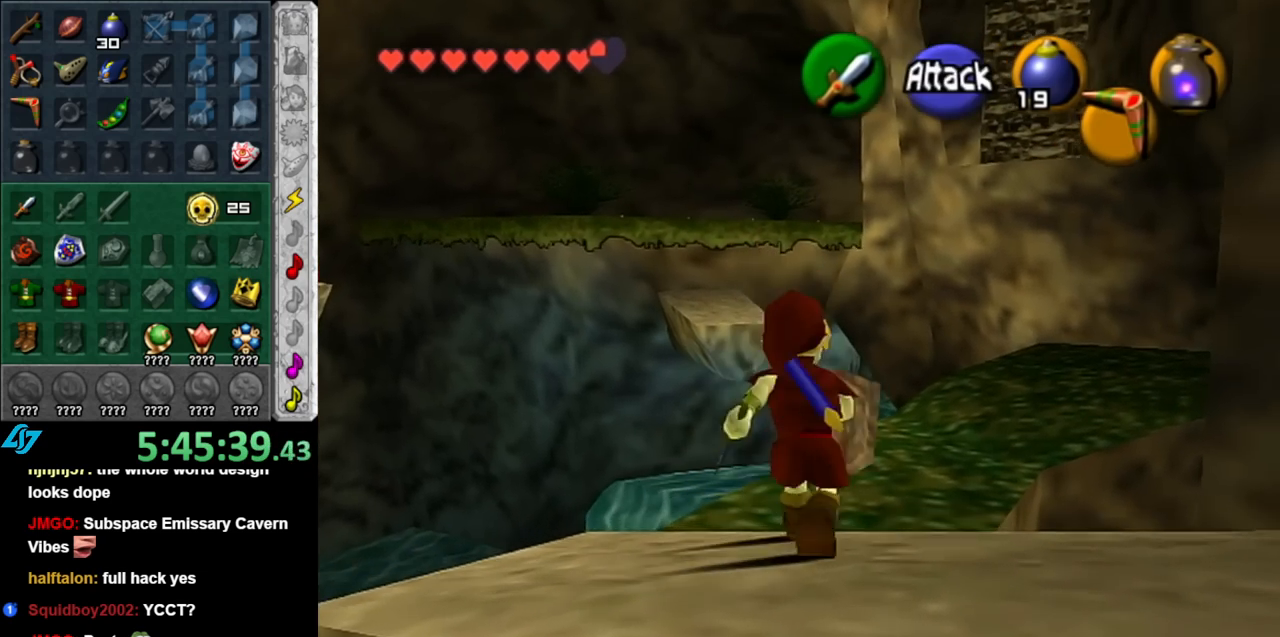
{"buttons": [], "left_stick": "up", "right_stick": "center", "events": []}
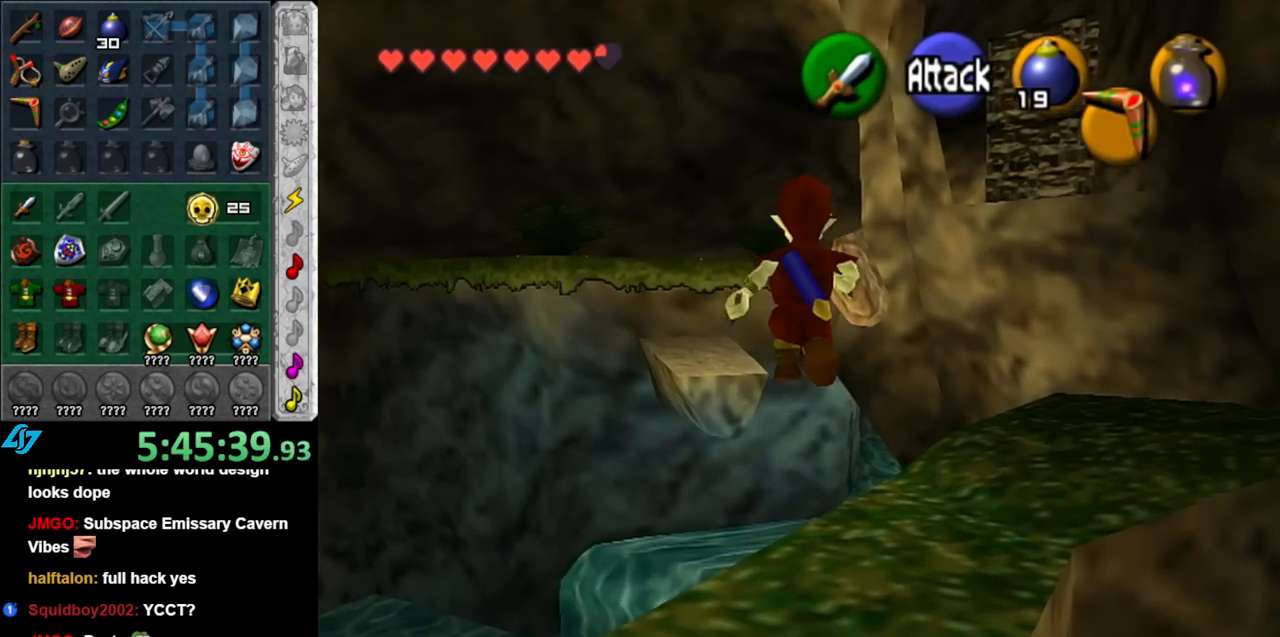
{"buttons": [], "left_stick": "up-left", "right_stick": "center", "events": [[217, "left_stick", "center"], [433, "left_stick", "up-left"]]}
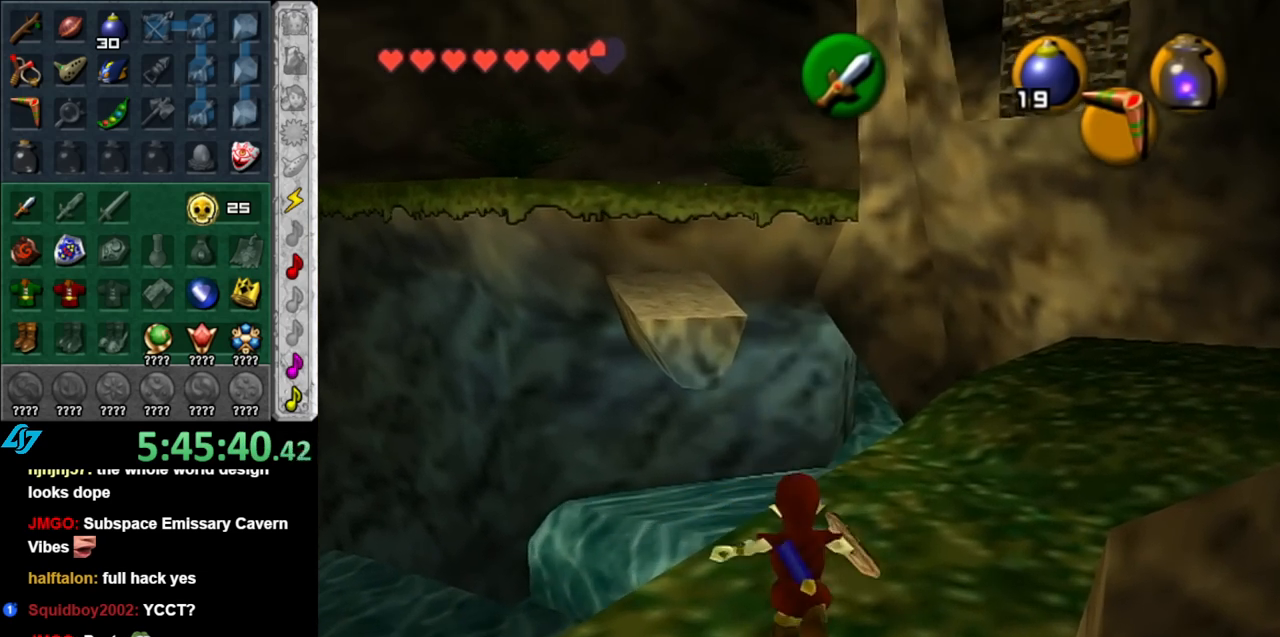
{"buttons": [], "left_stick": "center", "right_stick": "center", "events": [[100, "L1", "down"], [100, "left_stick", "center"], [317, "L1", "up"]]}
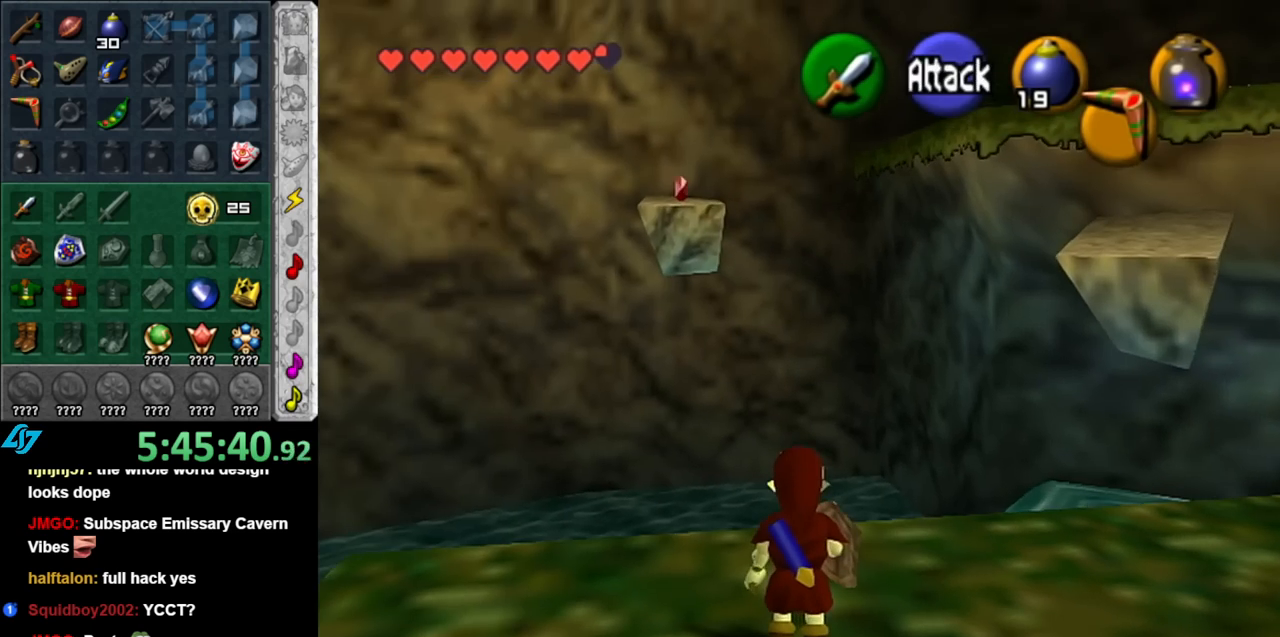
{"buttons": [], "left_stick": "right", "right_stick": "center", "events": [[467, "left_stick", "right"]]}
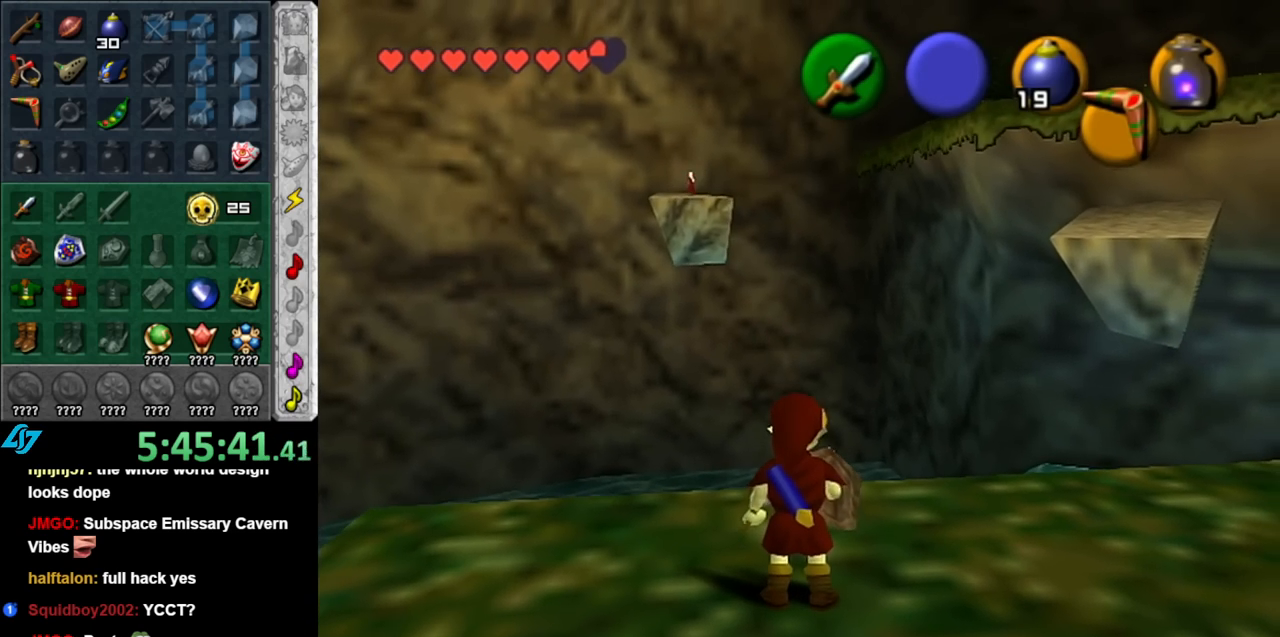
{"buttons": [], "left_stick": "up-right", "right_stick": "center", "events": [[367, "left_stick", "up-right"]]}
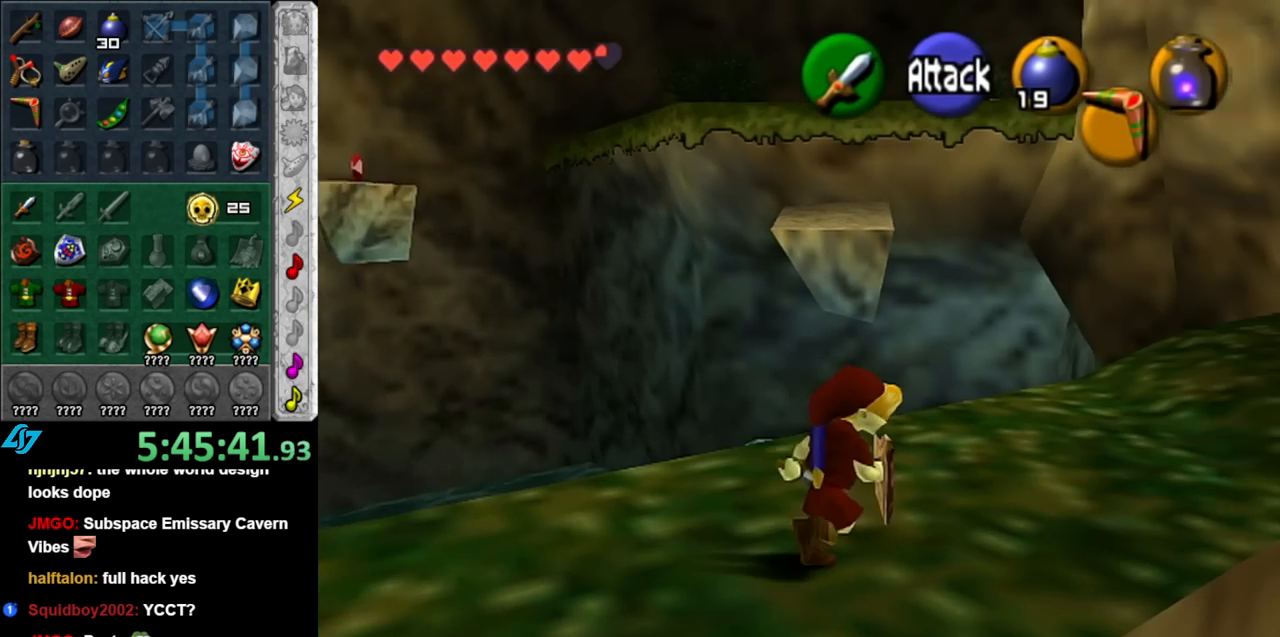
{"buttons": [], "left_stick": "up-right", "right_stick": "center", "events": []}
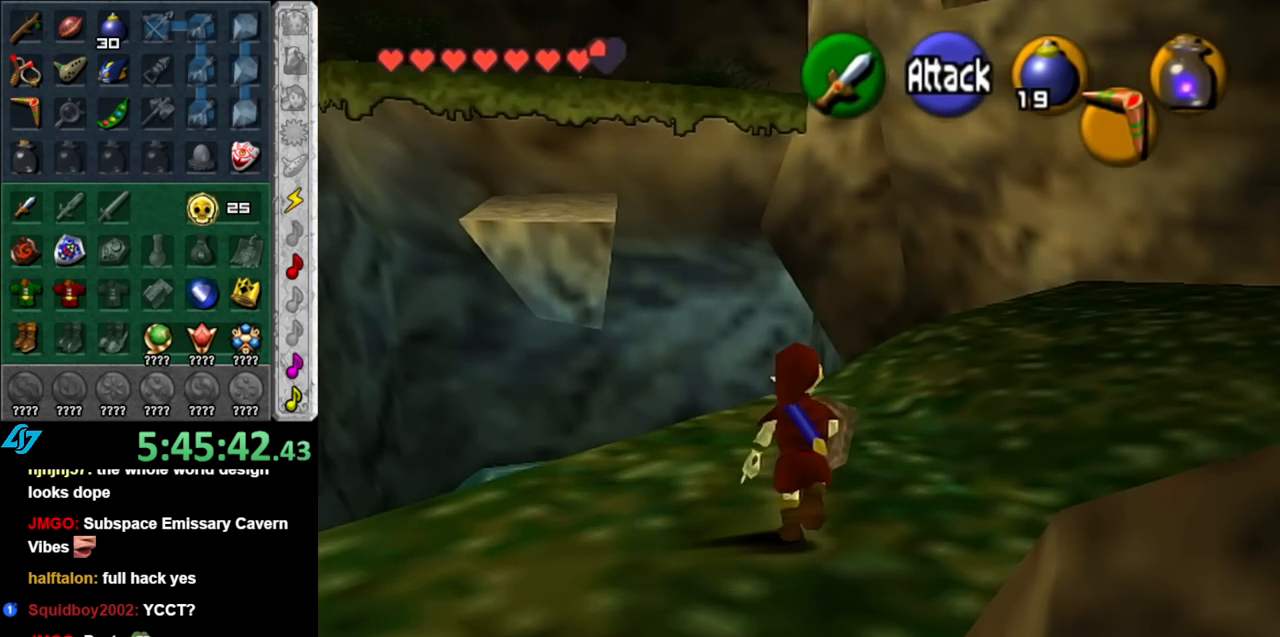
{"buttons": [], "left_stick": "up", "right_stick": "center", "events": [[283, "left_stick", "up"]]}
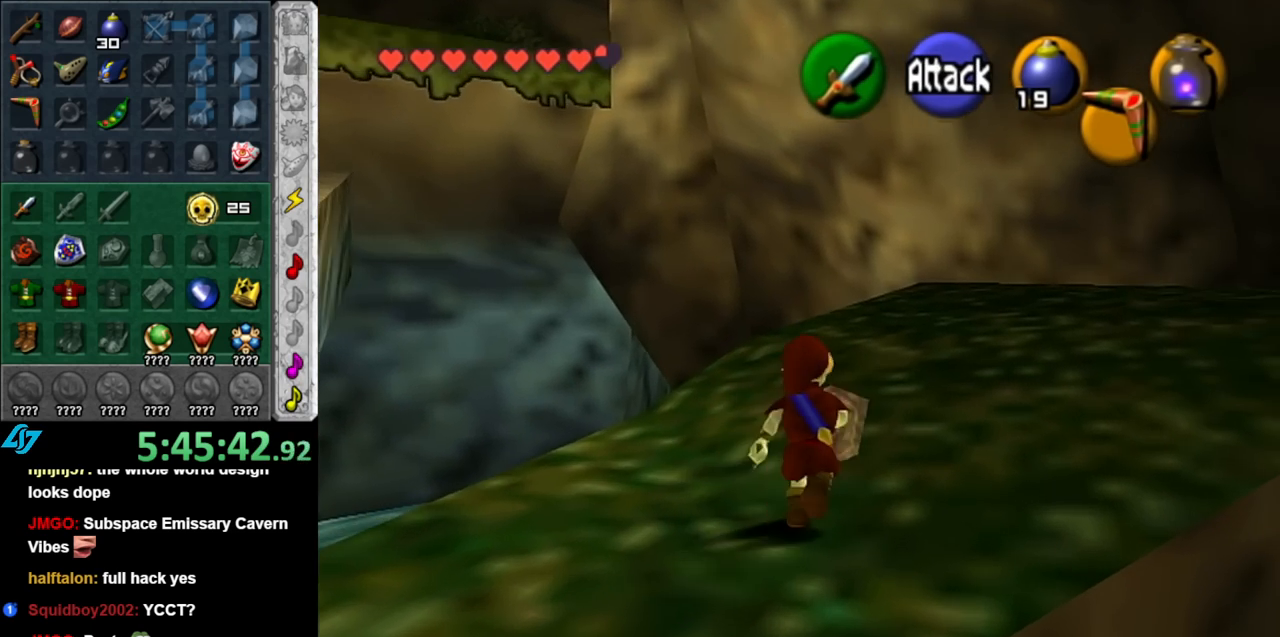
{"buttons": [], "left_stick": "up", "right_stick": "center", "events": []}
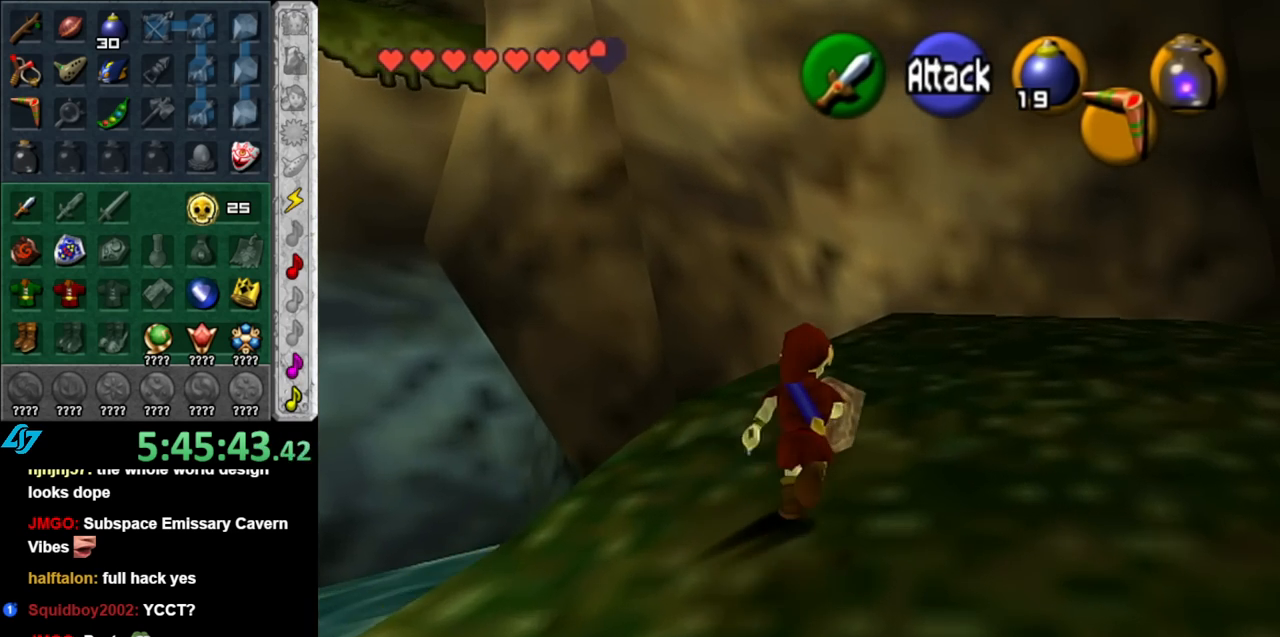
{"buttons": [], "left_stick": "down-left", "right_stick": "center", "events": [[250, "left_stick", "center"], [467, "left_stick", "down-left"]]}
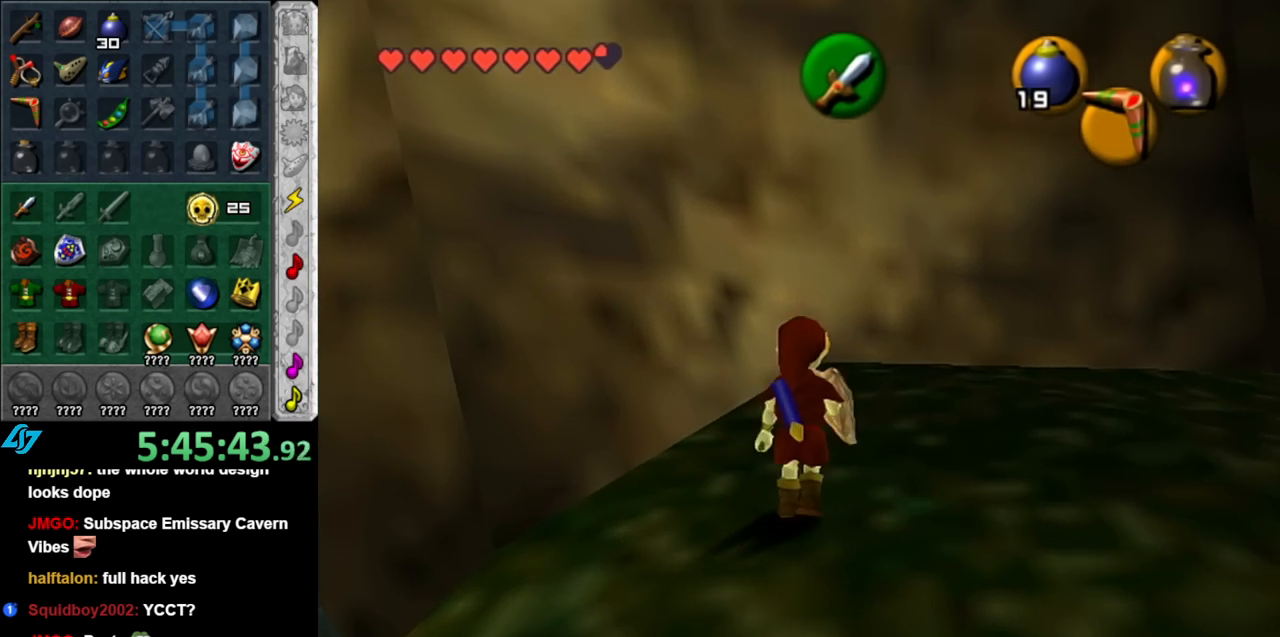
{"buttons": [], "left_stick": "center", "right_stick": "center", "events": [[100, "L1", "down"], [133, "left_stick", "center"], [400, "L1", "up"]]}
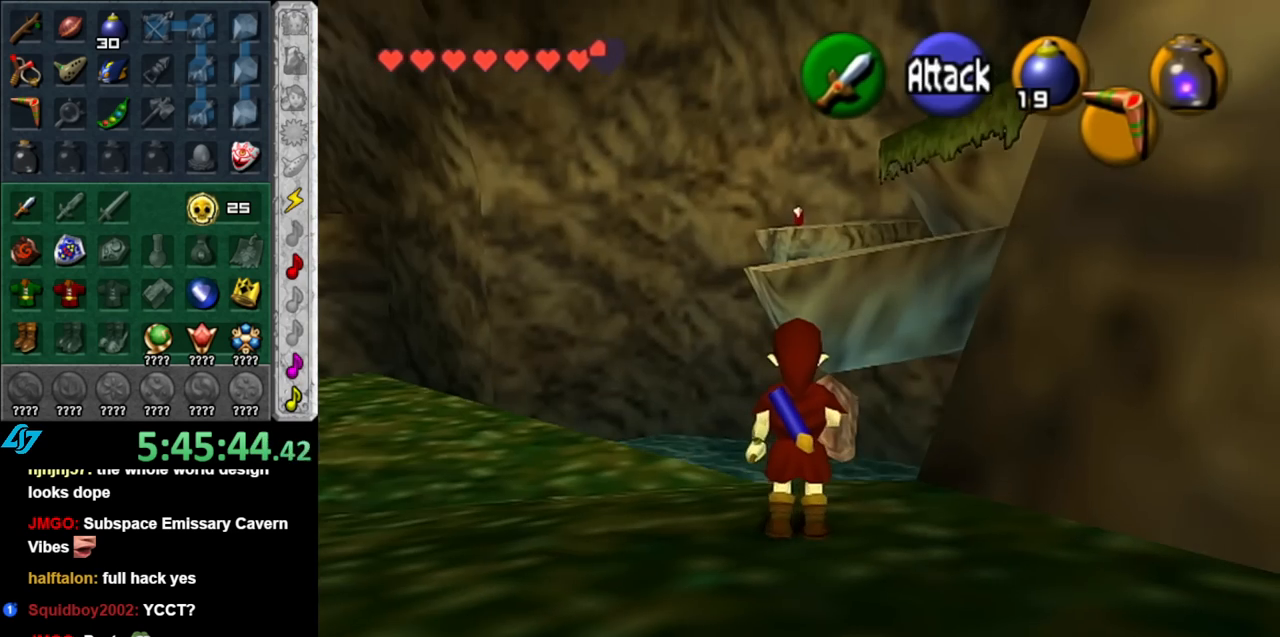
{"buttons": [], "left_stick": "up-left", "right_stick": "center", "events": [[117, "left_stick", "up-left"]]}
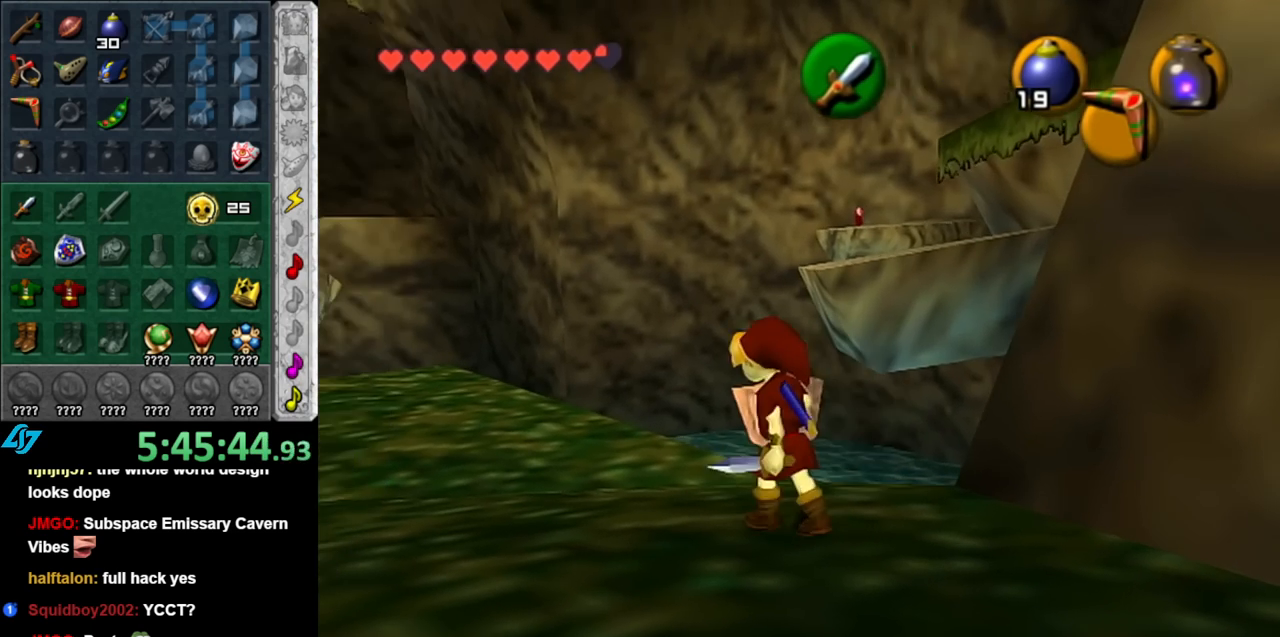
{"buttons": [], "left_stick": "up-left", "right_stick": "center", "events": []}
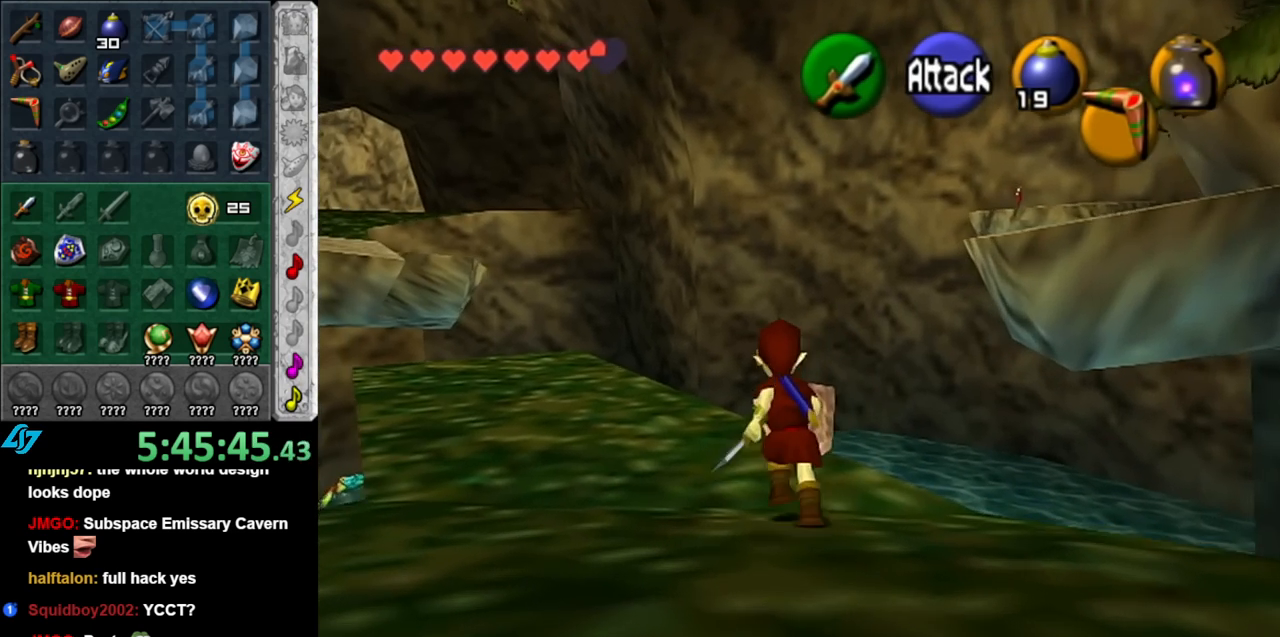
{"buttons": [], "left_stick": "up", "right_stick": "center", "events": [[83, "left_stick", "up"]]}
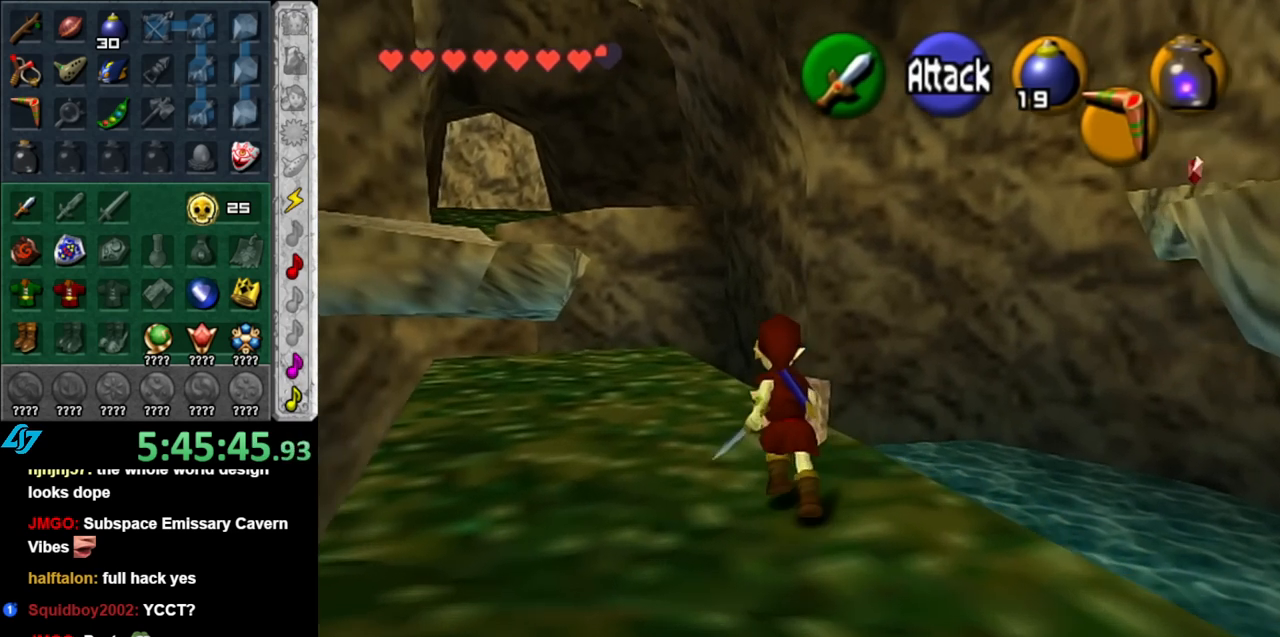
{"buttons": ["L1"], "left_stick": "down-right", "right_stick": "center", "events": [[67, "left_stick", "center"], [250, "left_stick", "right"], [350, "L1", "down"], [367, "left_stick", "center"], [500, "left_stick", "down-right"]]}
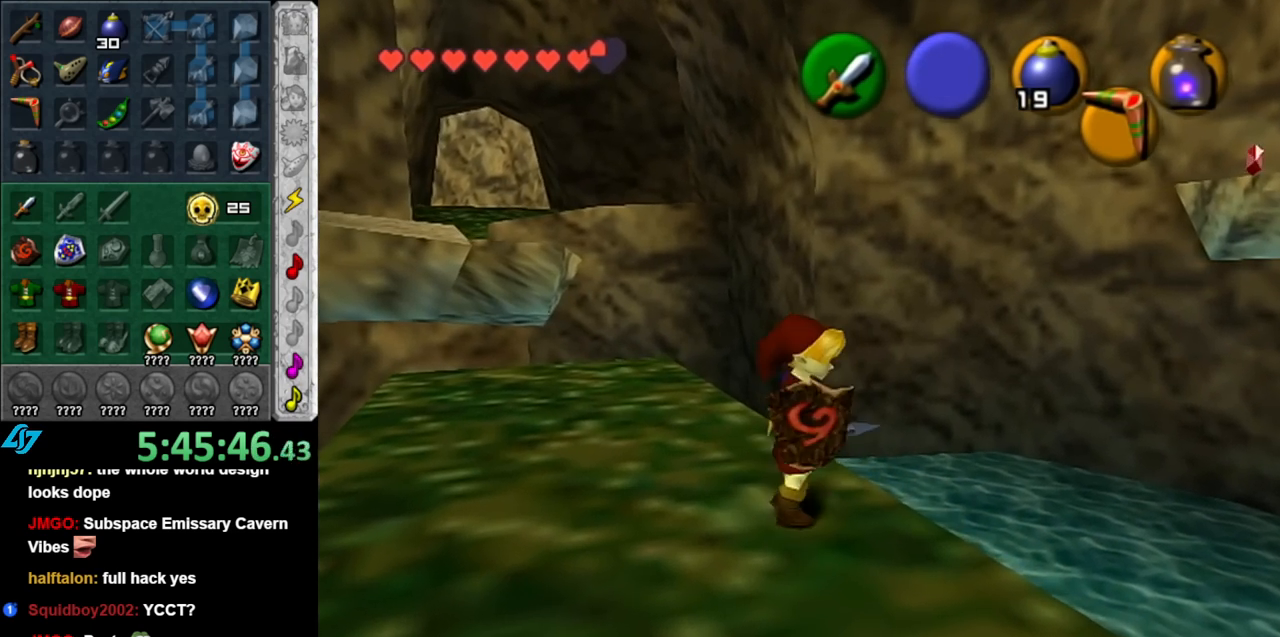
{"buttons": ["L1"], "left_stick": "center", "right_stick": "center", "events": [[350, "left_stick", "center"]]}
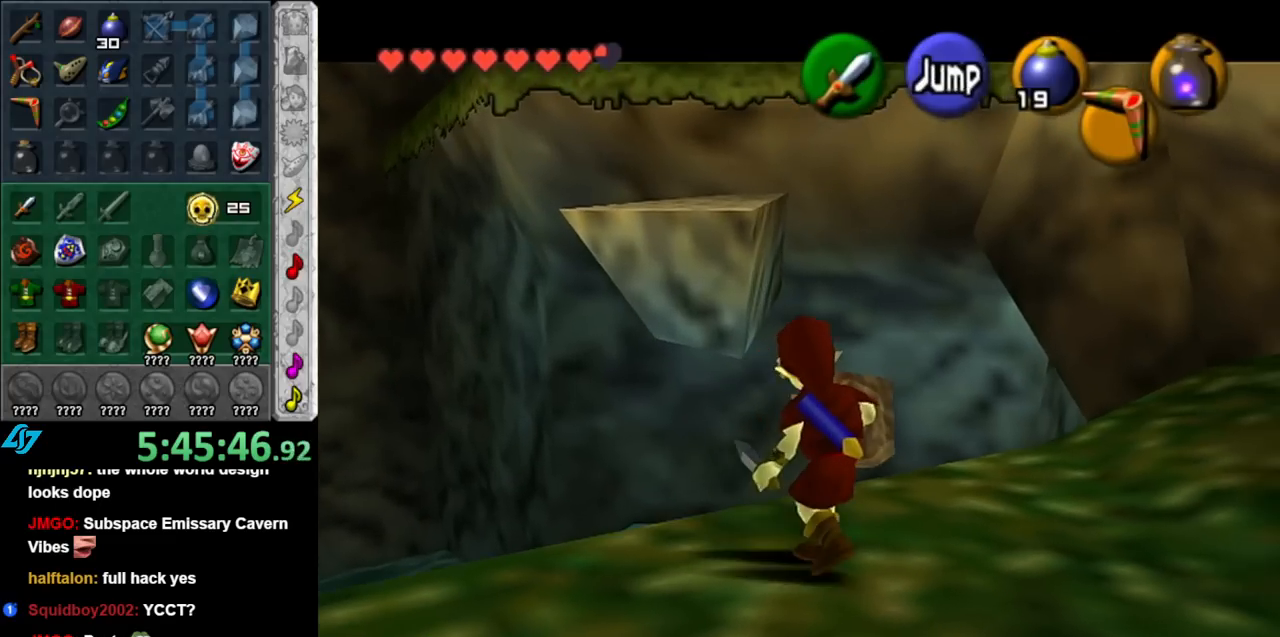
{"buttons": [], "left_stick": "center", "right_stick": "center", "events": [[117, "L1", "up"], [283, "left_stick", "up-left"], [467, "left_stick", "center"]]}
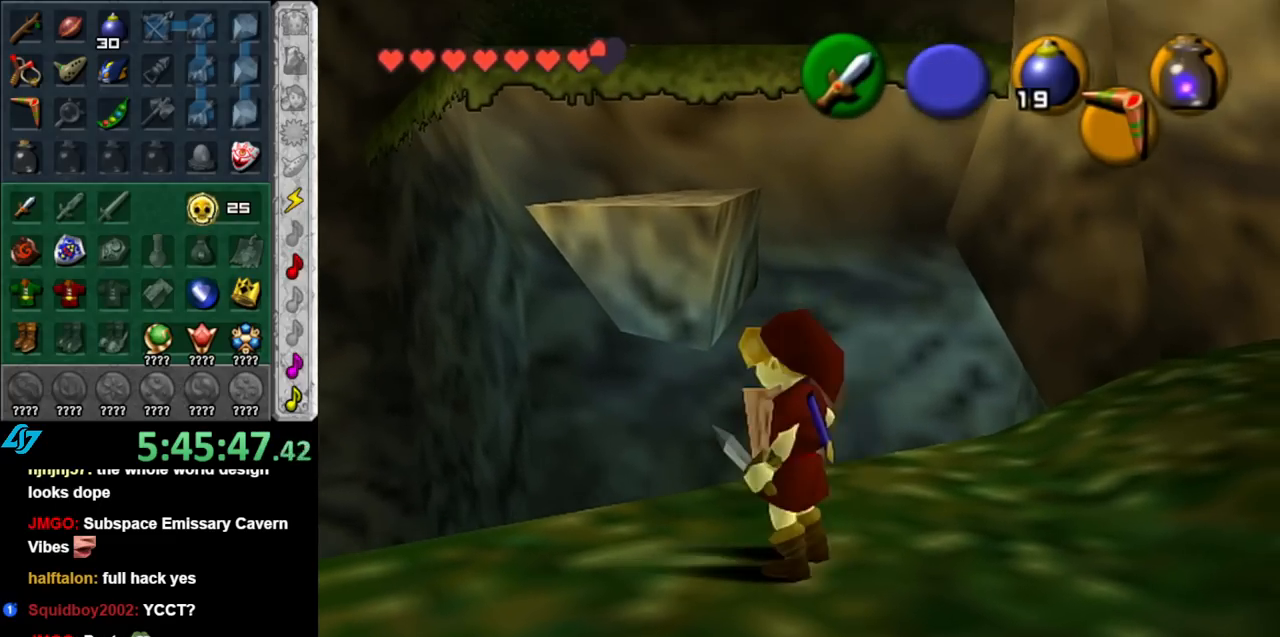
{"buttons": [], "left_stick": "center", "right_stick": "center", "events": []}
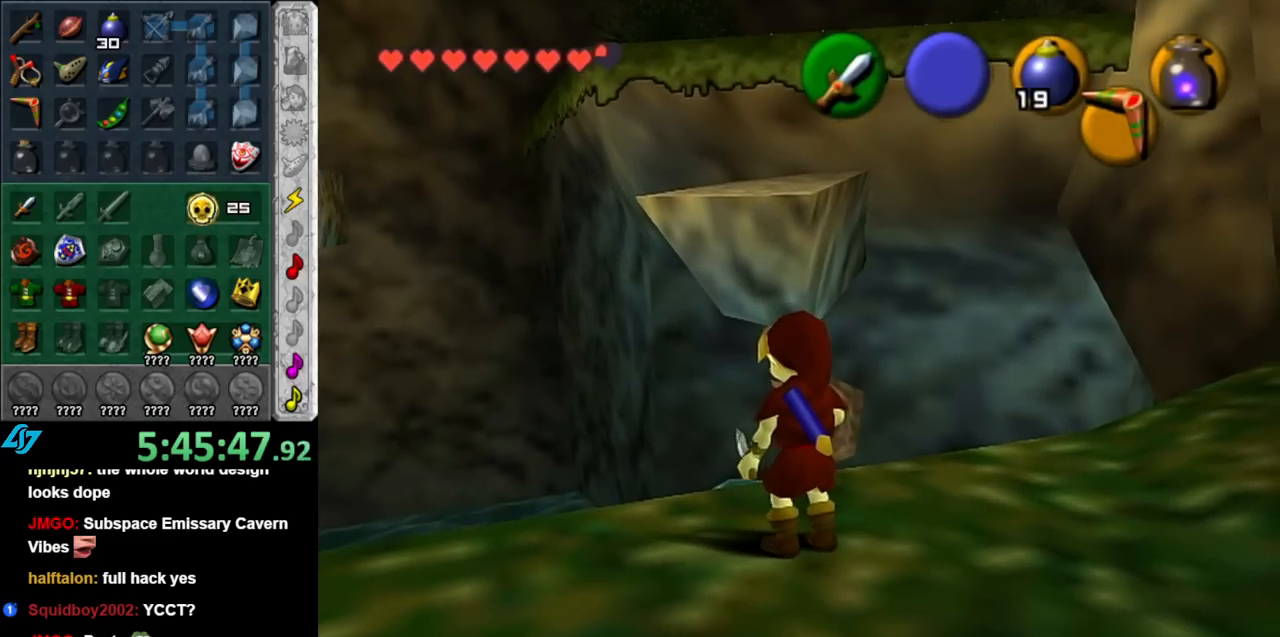
{"buttons": ["A"], "left_stick": "up", "right_stick": "center", "events": [[33, "left_stick", "up"], [117, "A", "down"]]}
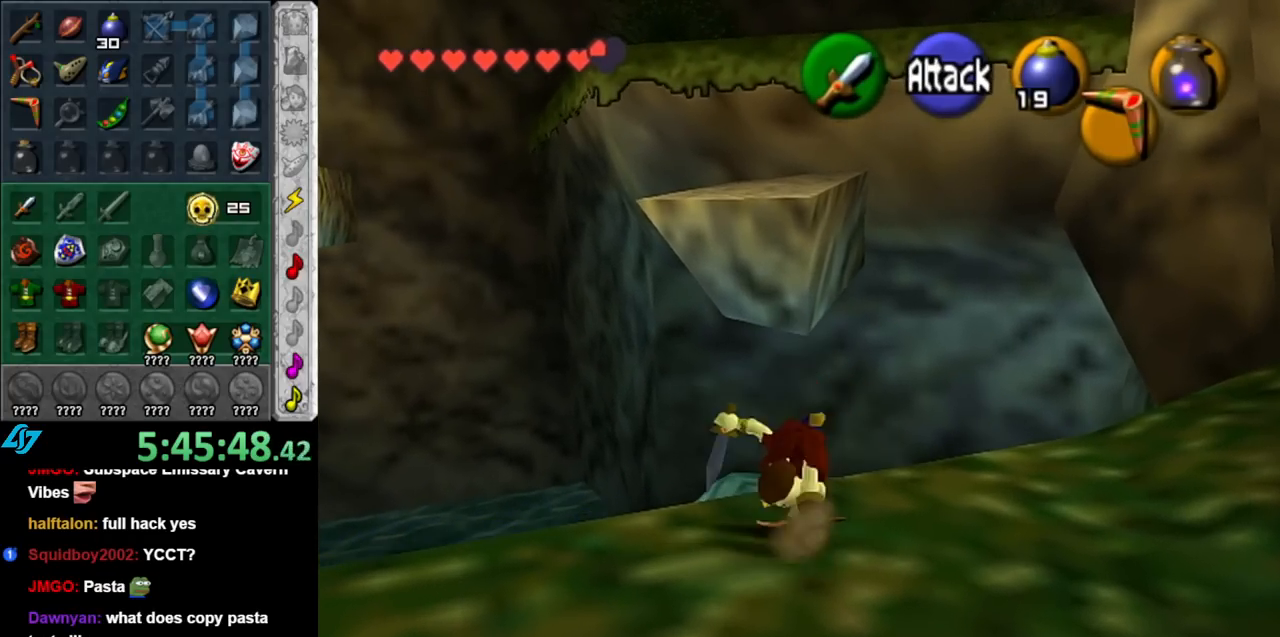
{"buttons": ["A"], "left_stick": "up", "right_stick": "center", "events": []}
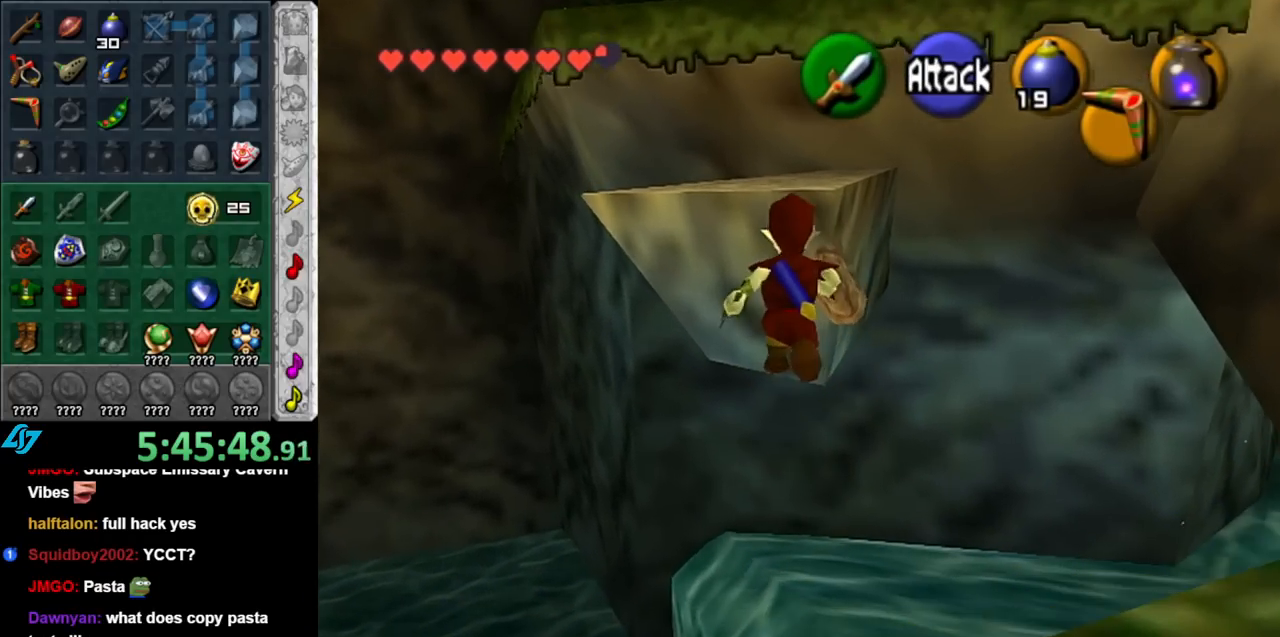
{"buttons": [], "left_stick": "up", "right_stick": "center", "events": [[433, "A", "up"]]}
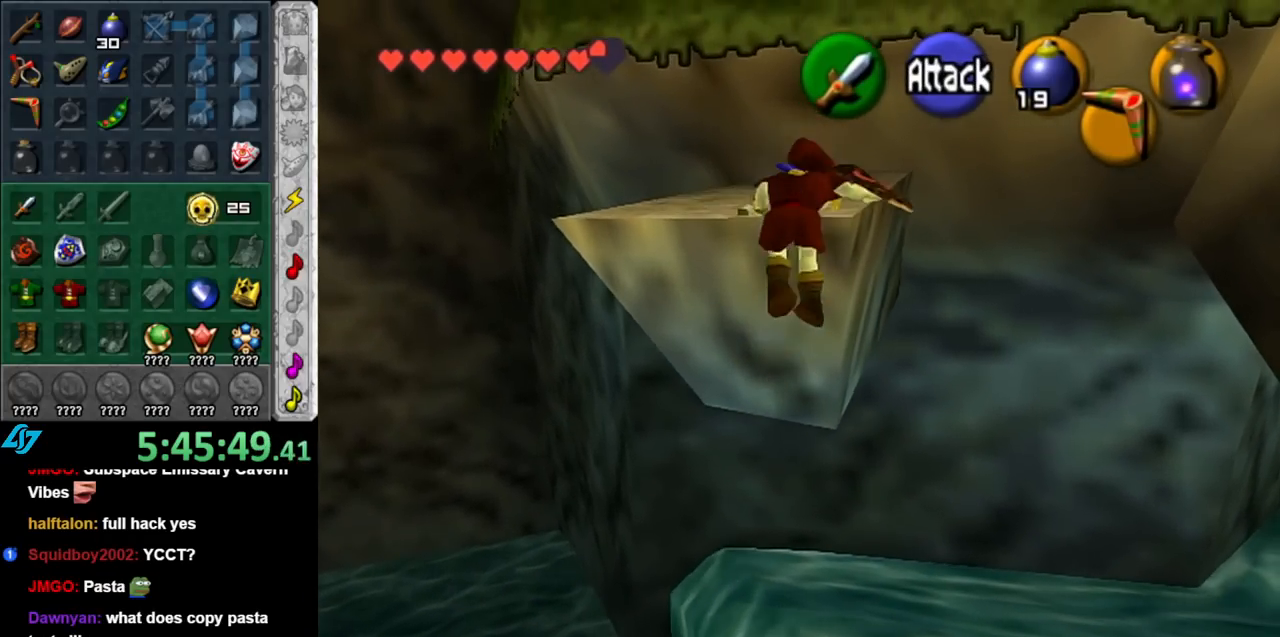
{"buttons": [], "left_stick": "up", "right_stick": "center", "events": []}